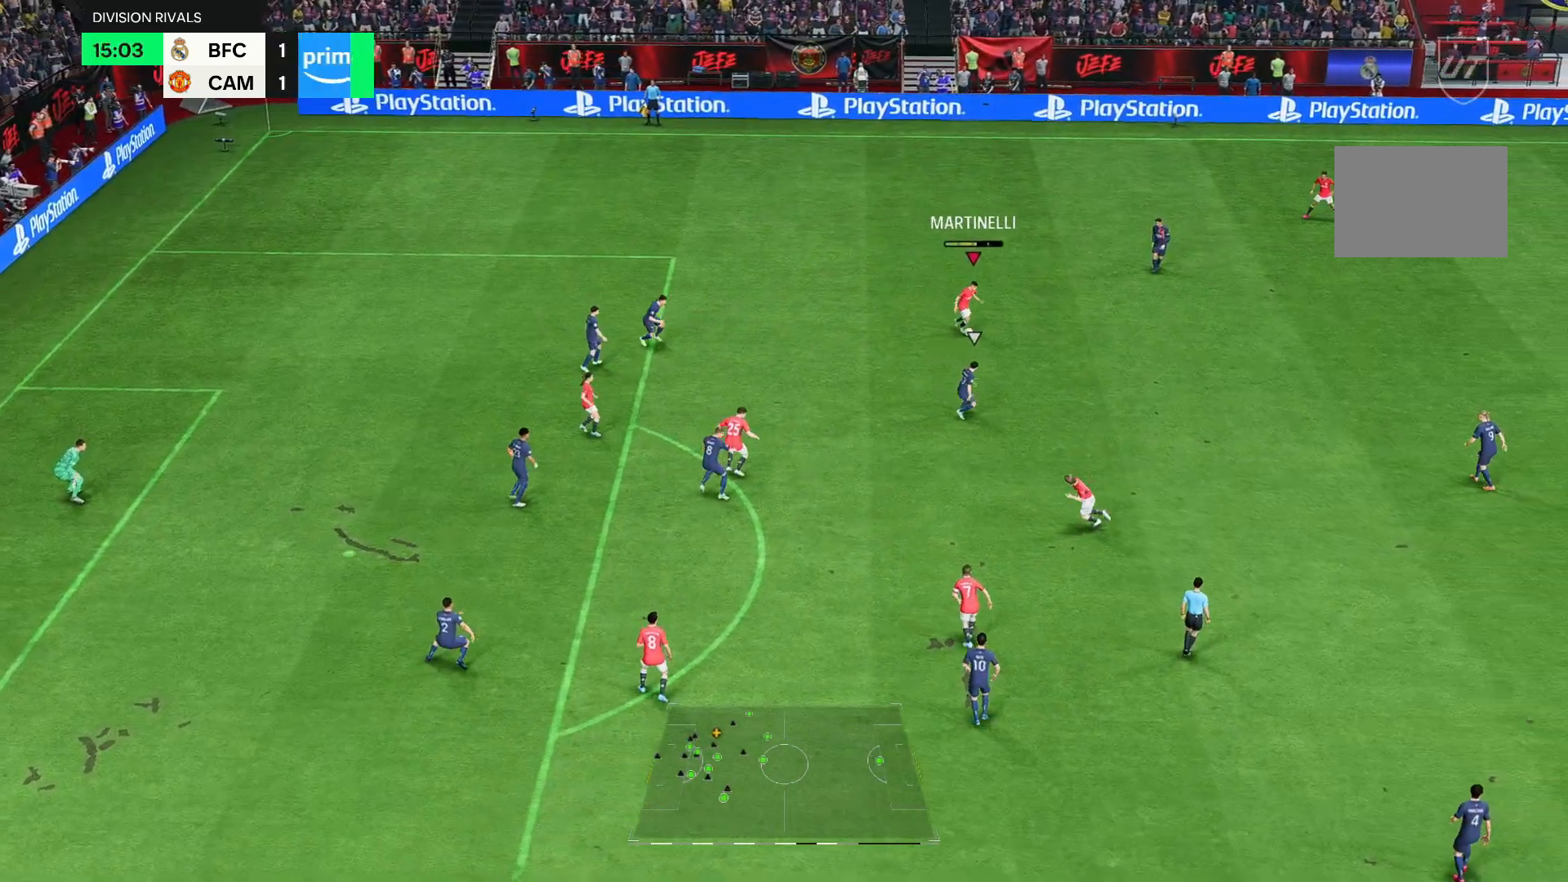
Gameplay with a controller (Xbox layout); each line is a JSON object with the inputs held at the frame after it (dt_ms = milliseconds from this image to that frame). "events" lists button and stick changes between this image and that frame as [ms after this image, input, new state], when the widget could be followed in between. Not read: L3 R3.
{"dt_ms": 500, "buttons": [], "left_stick": "down-right", "right_stick": "center", "events": []}
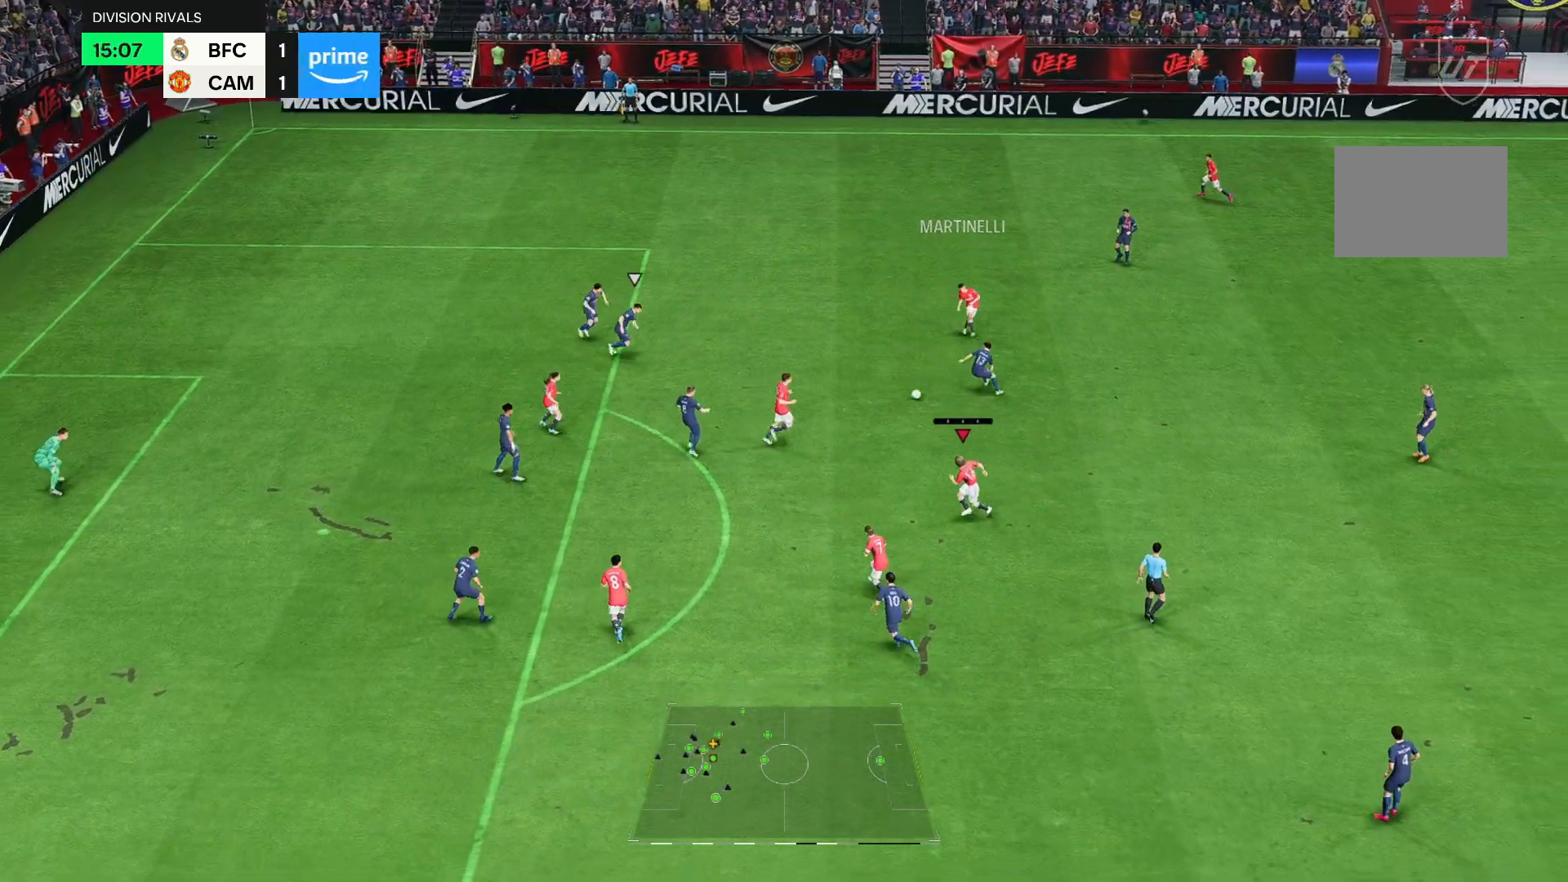
{"dt_ms": 500, "buttons": [], "left_stick": "up", "right_stick": "center", "events": [[317, "left_stick", "center"], [417, "left_stick", "up"]]}
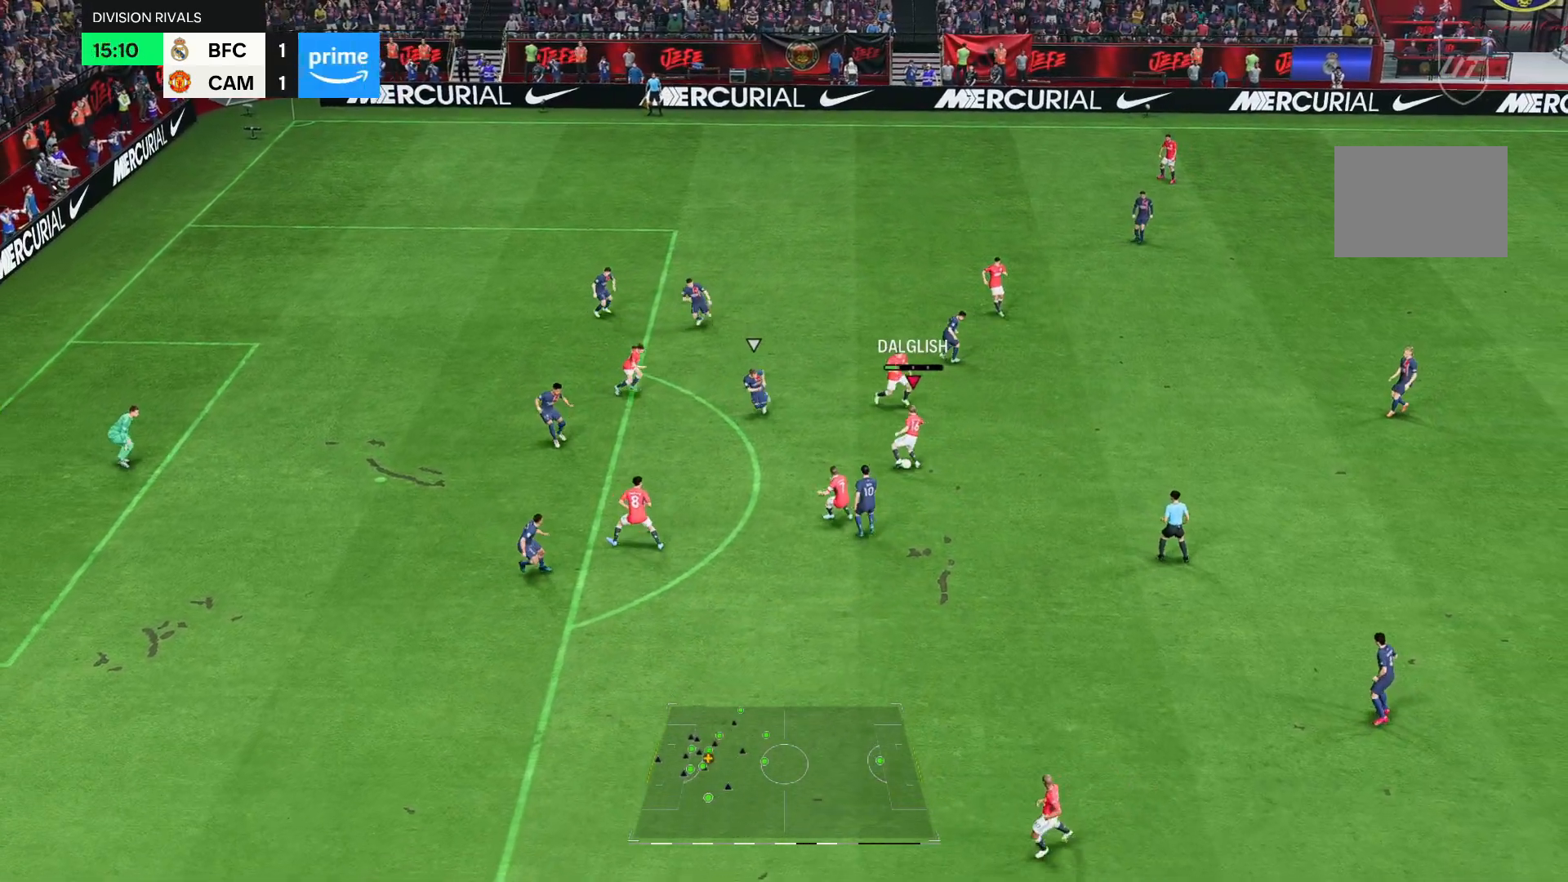
{"dt_ms": 500, "buttons": [], "left_stick": "center", "right_stick": "center", "events": [[33, "left_stick", "center"]]}
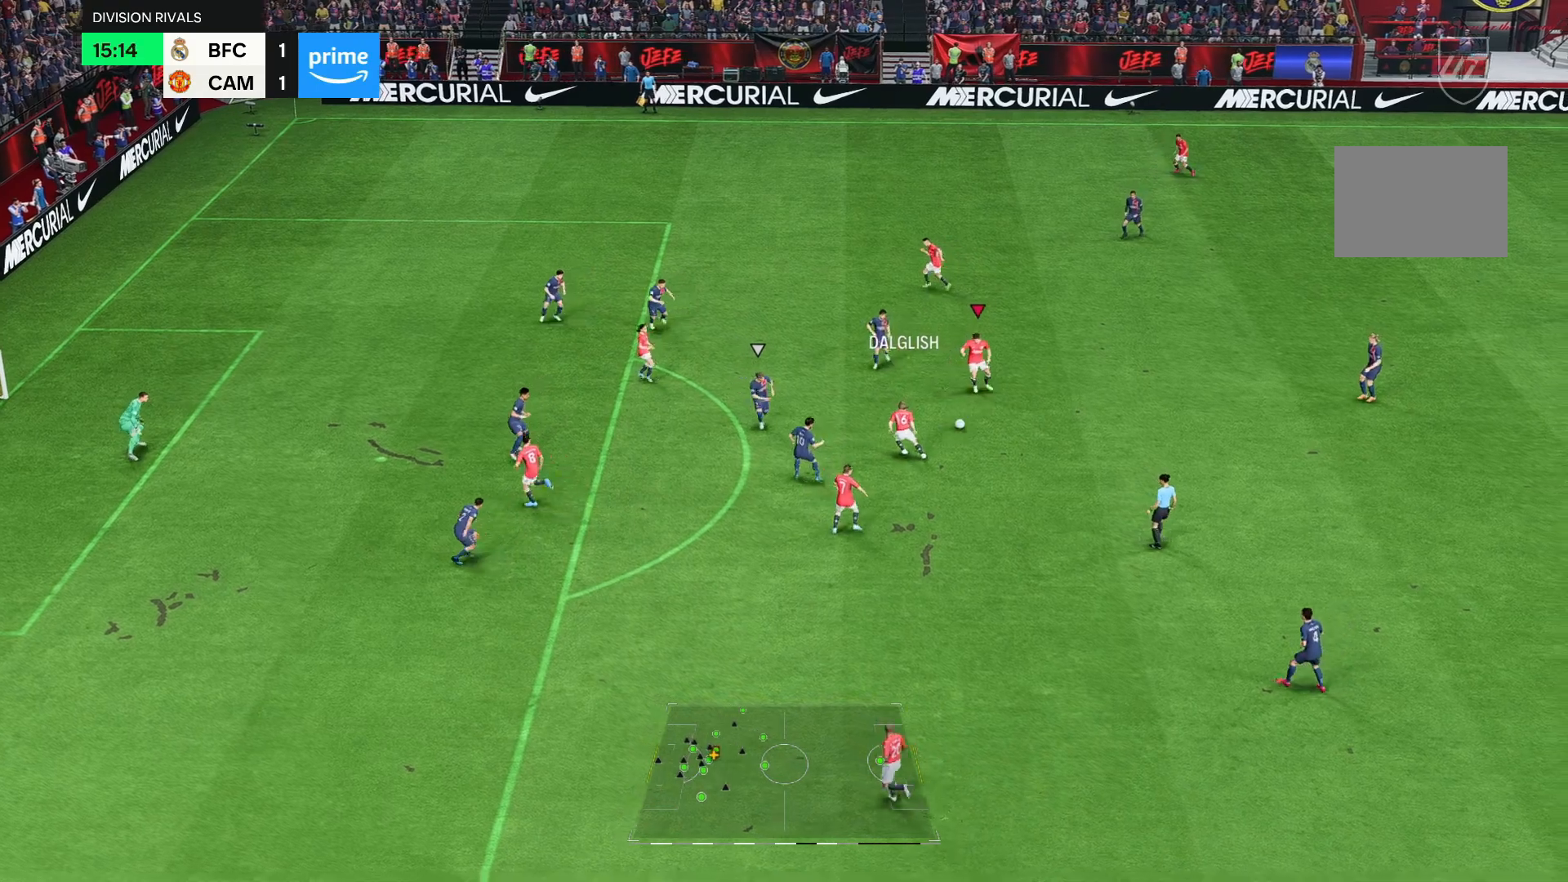
{"dt_ms": 500, "buttons": [], "left_stick": "down", "right_stick": "center", "events": [[50, "left_stick", "down-right"], [400, "left_stick", "down"]]}
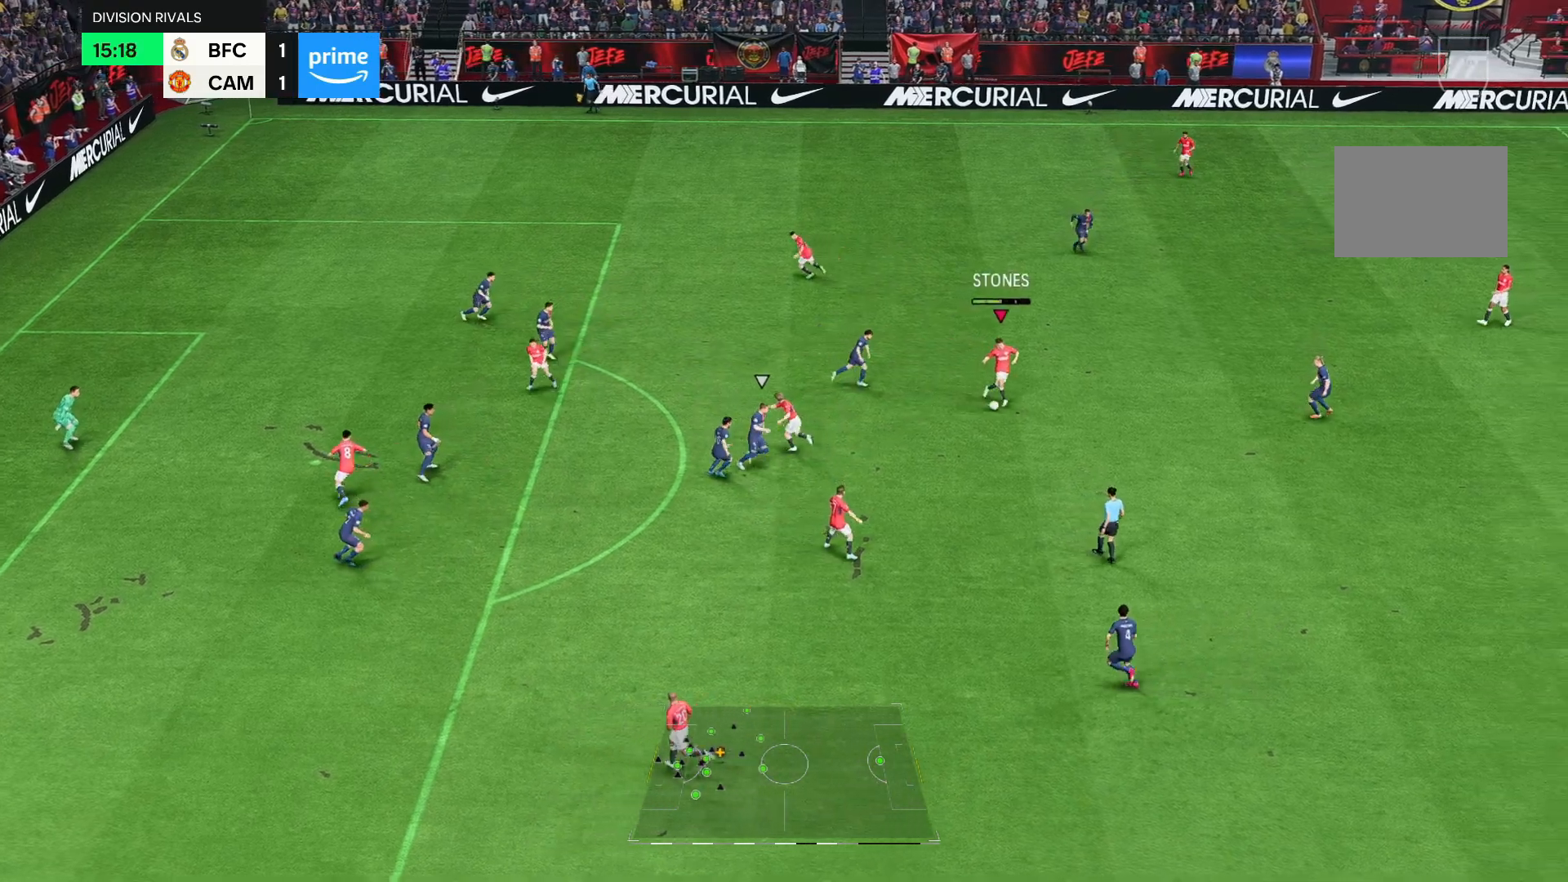
{"dt_ms": 500, "buttons": [], "left_stick": "down-left", "right_stick": "center", "events": [[283, "left_stick", "down-left"]]}
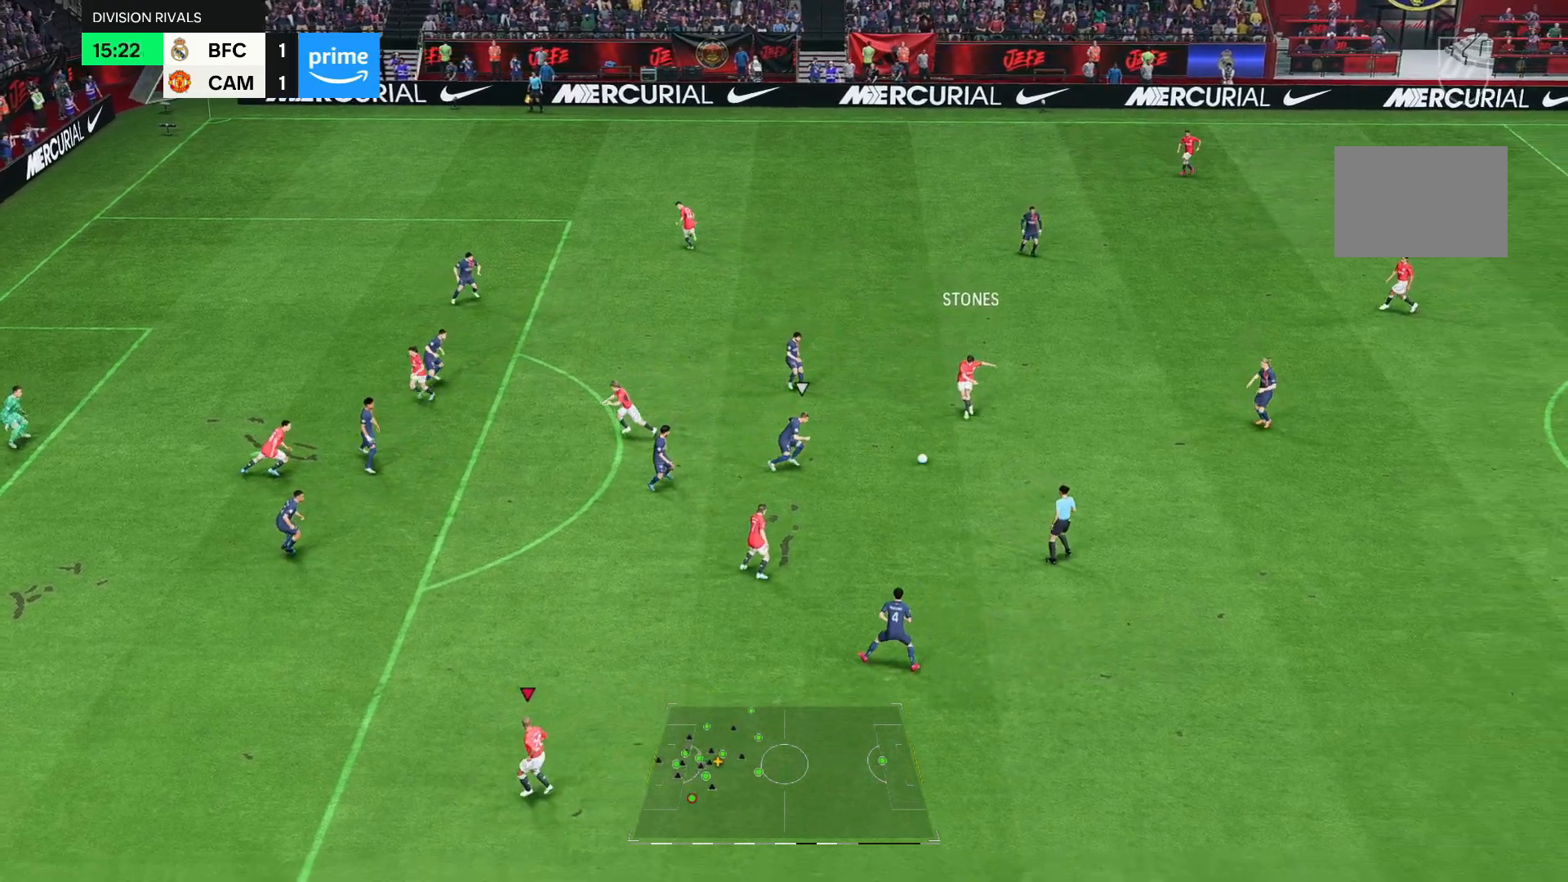
{"dt_ms": 500, "buttons": [], "left_stick": "down-left", "right_stick": "center", "events": []}
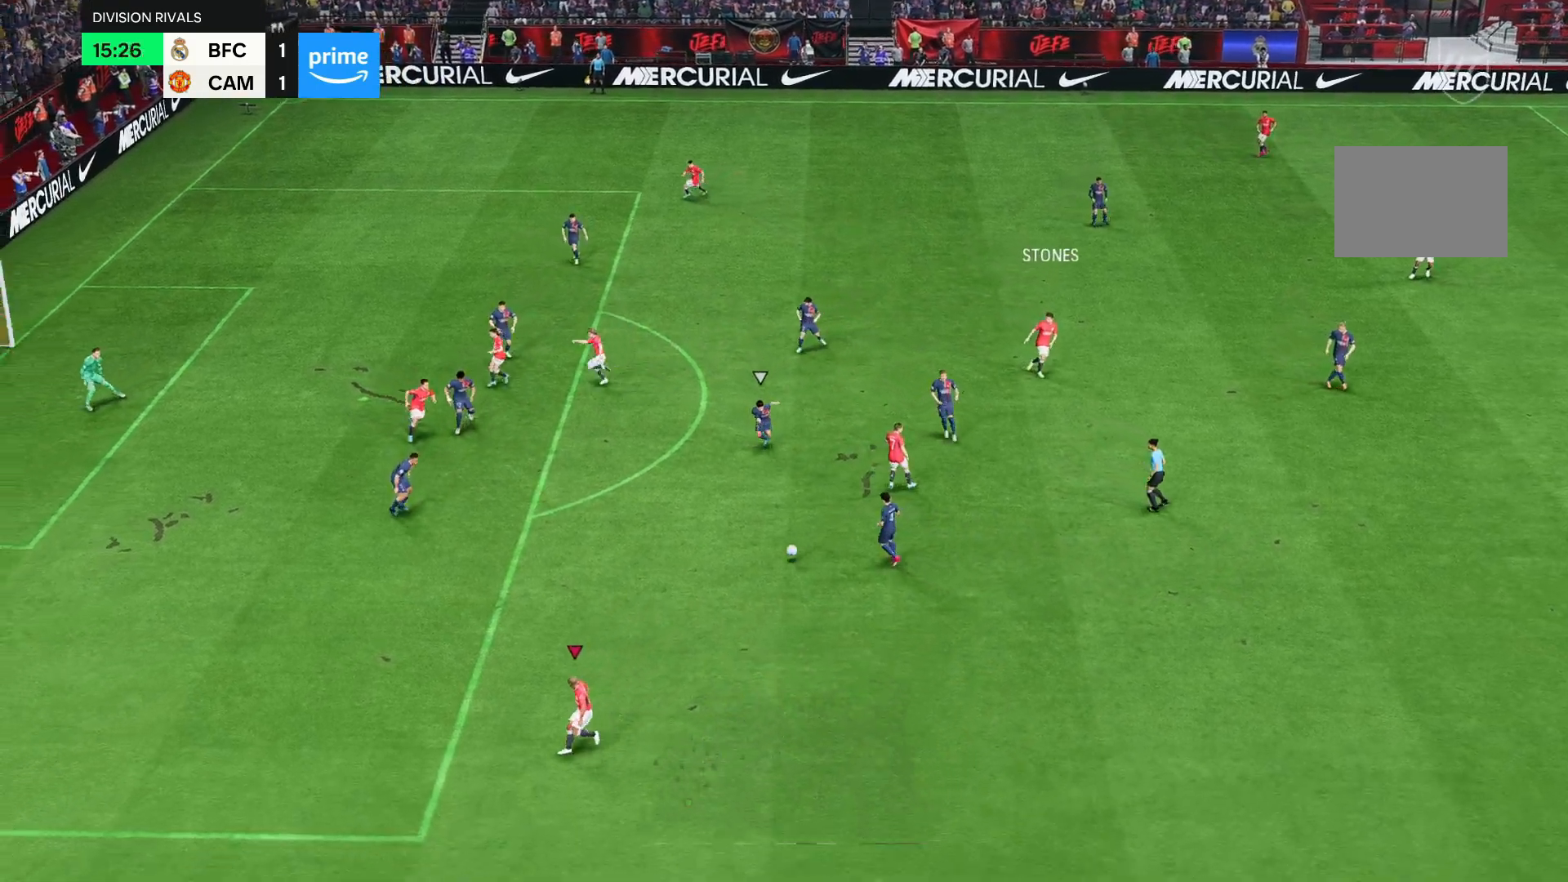
{"dt_ms": 500, "buttons": [], "left_stick": "up", "right_stick": "center", "events": [[317, "left_stick", "center"], [417, "left_stick", "up"]]}
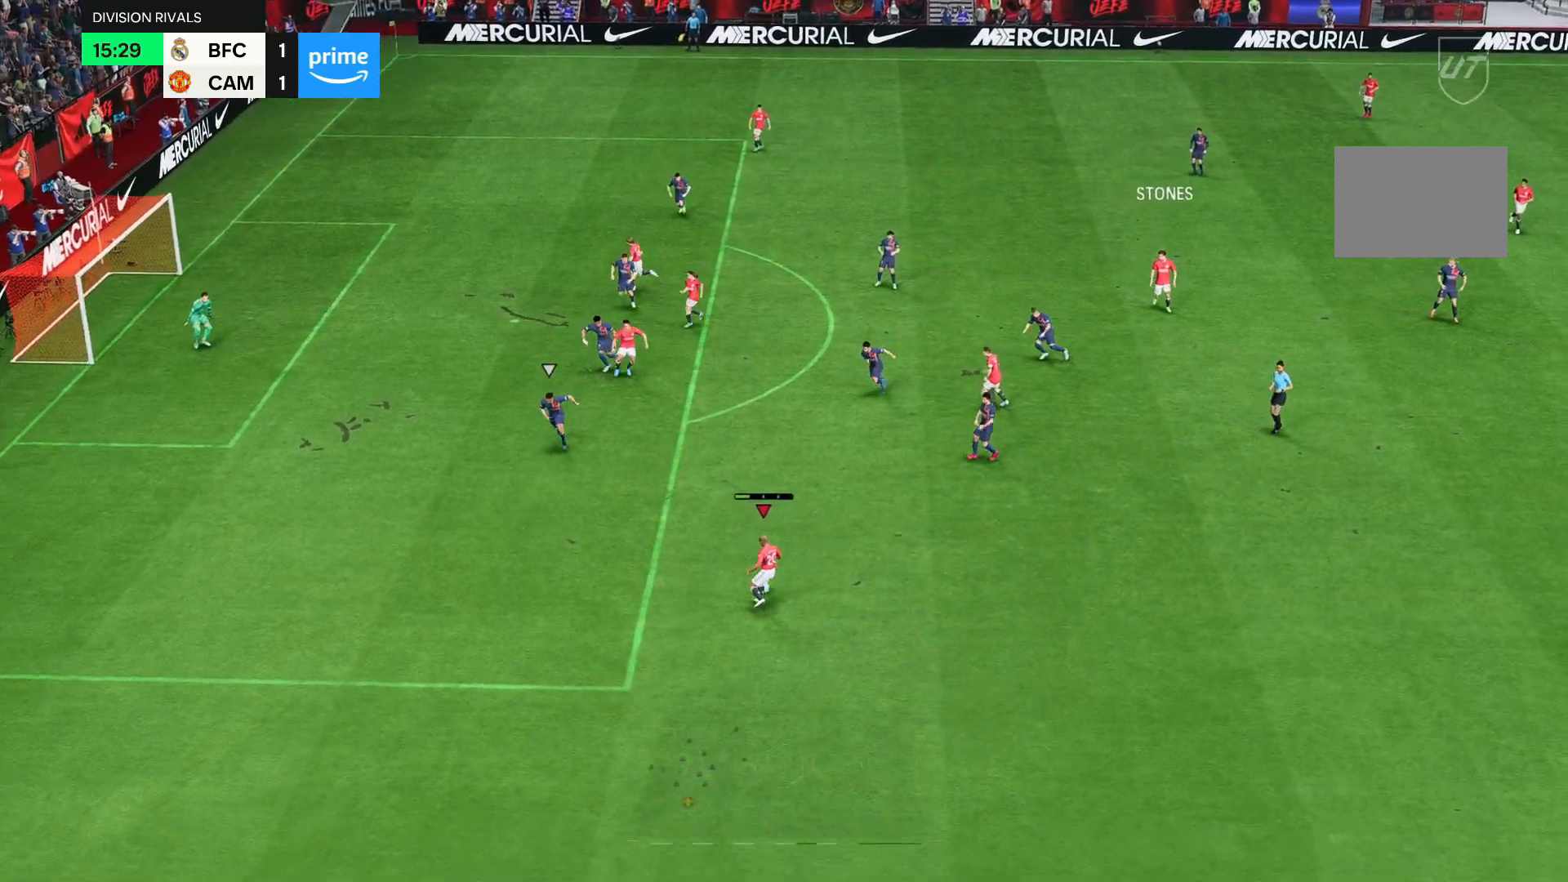
{"dt_ms": 500, "buttons": [], "left_stick": "up", "right_stick": "center", "events": []}
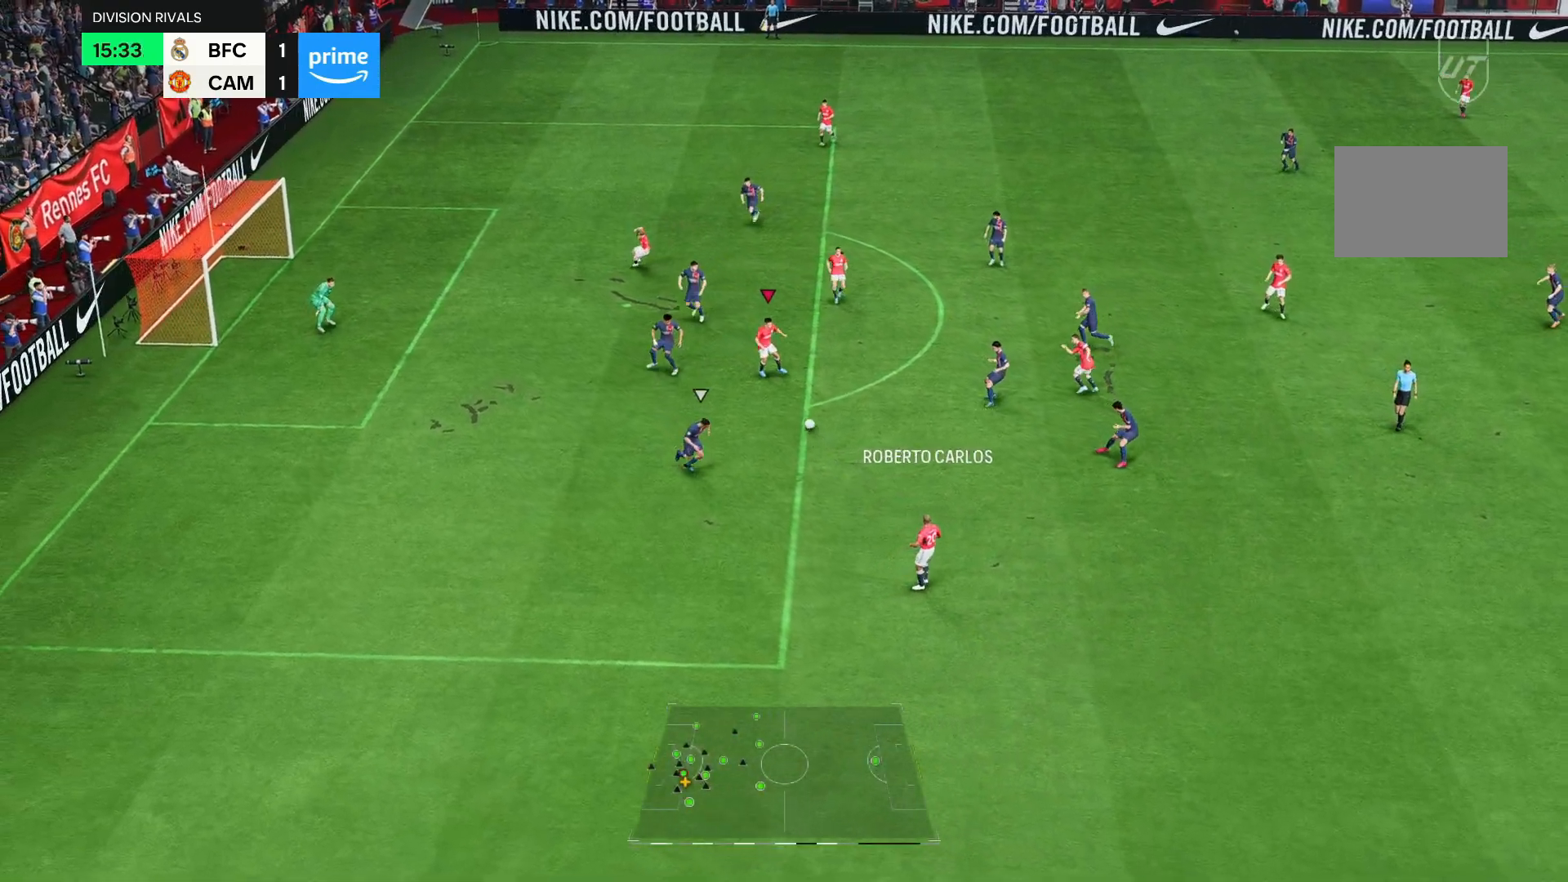
{"dt_ms": 500, "buttons": [], "left_stick": "up", "right_stick": "center", "events": [[50, "left_stick", "up-right"], [250, "left_stick", "up"]]}
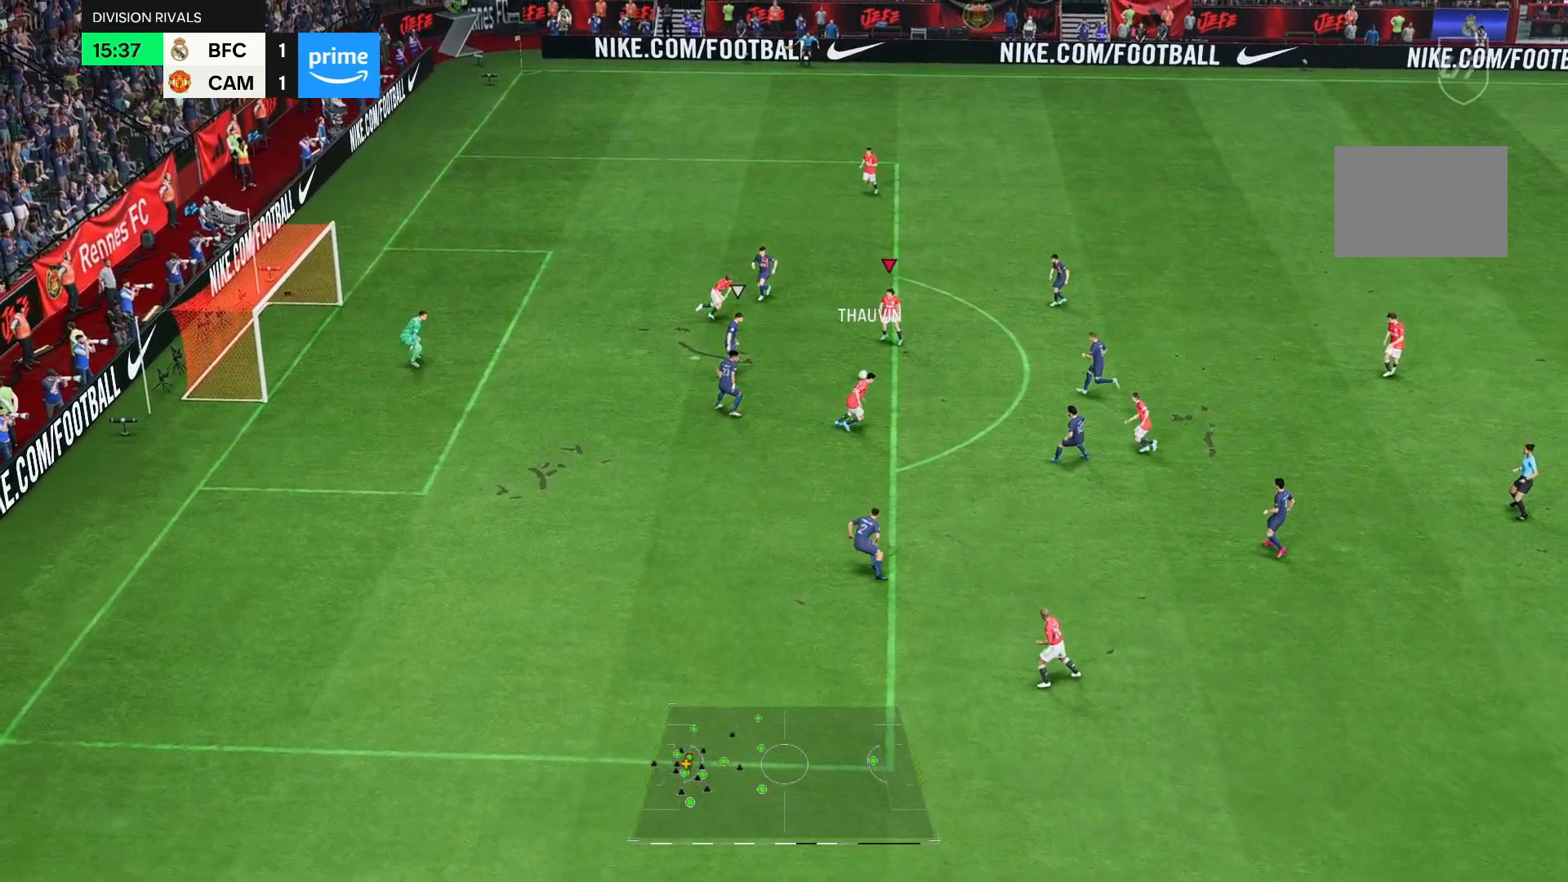
{"dt_ms": 500, "buttons": [], "left_stick": "down", "right_stick": "center", "events": [[83, "left_stick", "up-left"], [433, "left_stick", "down-left"], [500, "left_stick", "down"]]}
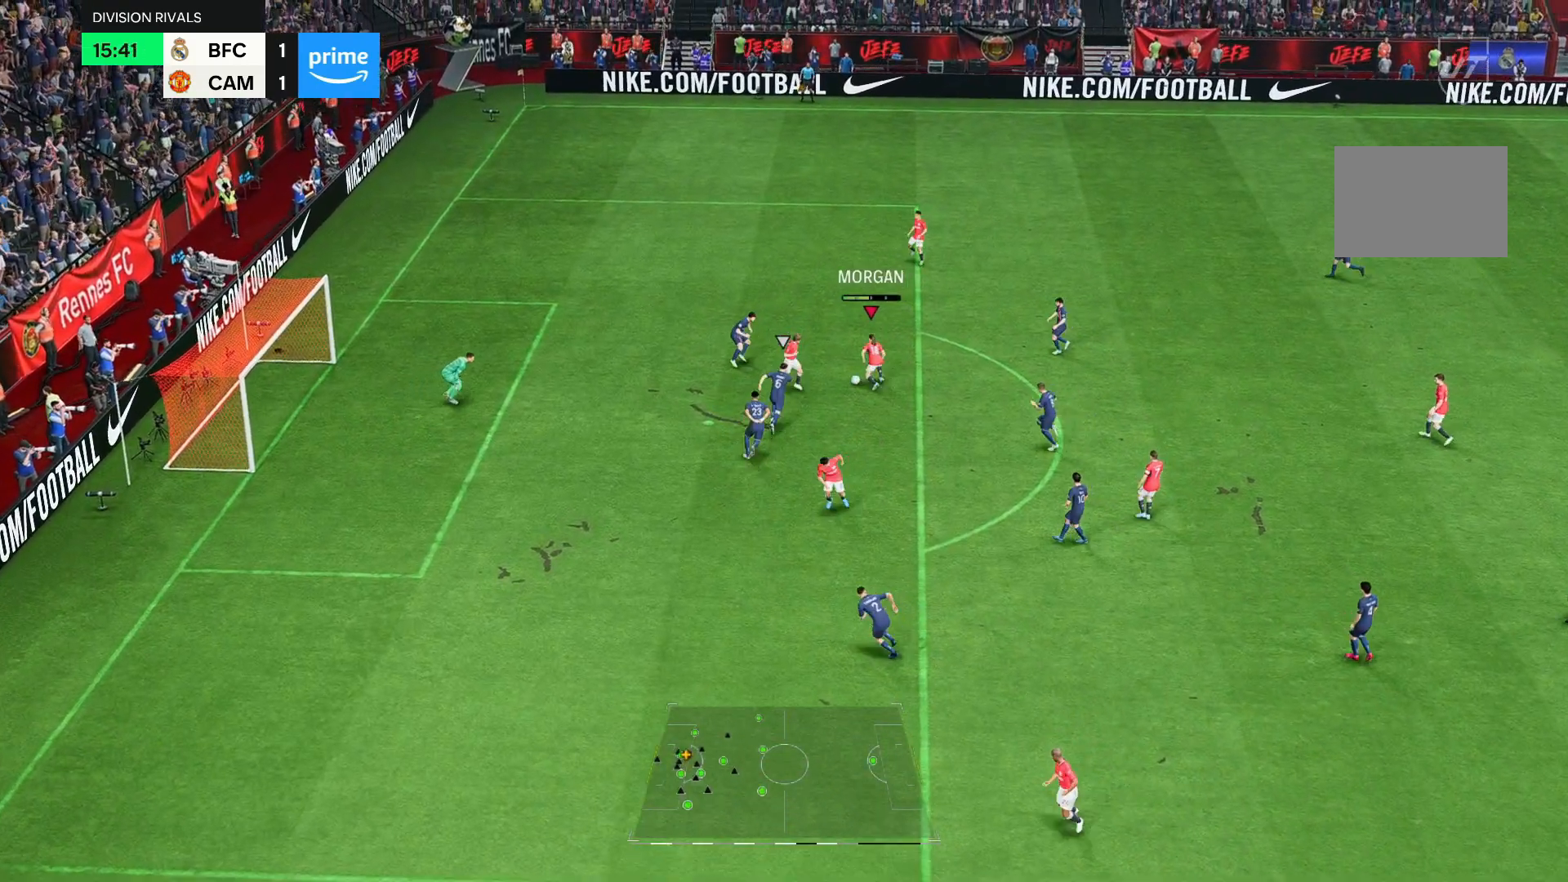
{"dt_ms": 500, "buttons": [], "left_stick": "down", "right_stick": "center", "events": []}
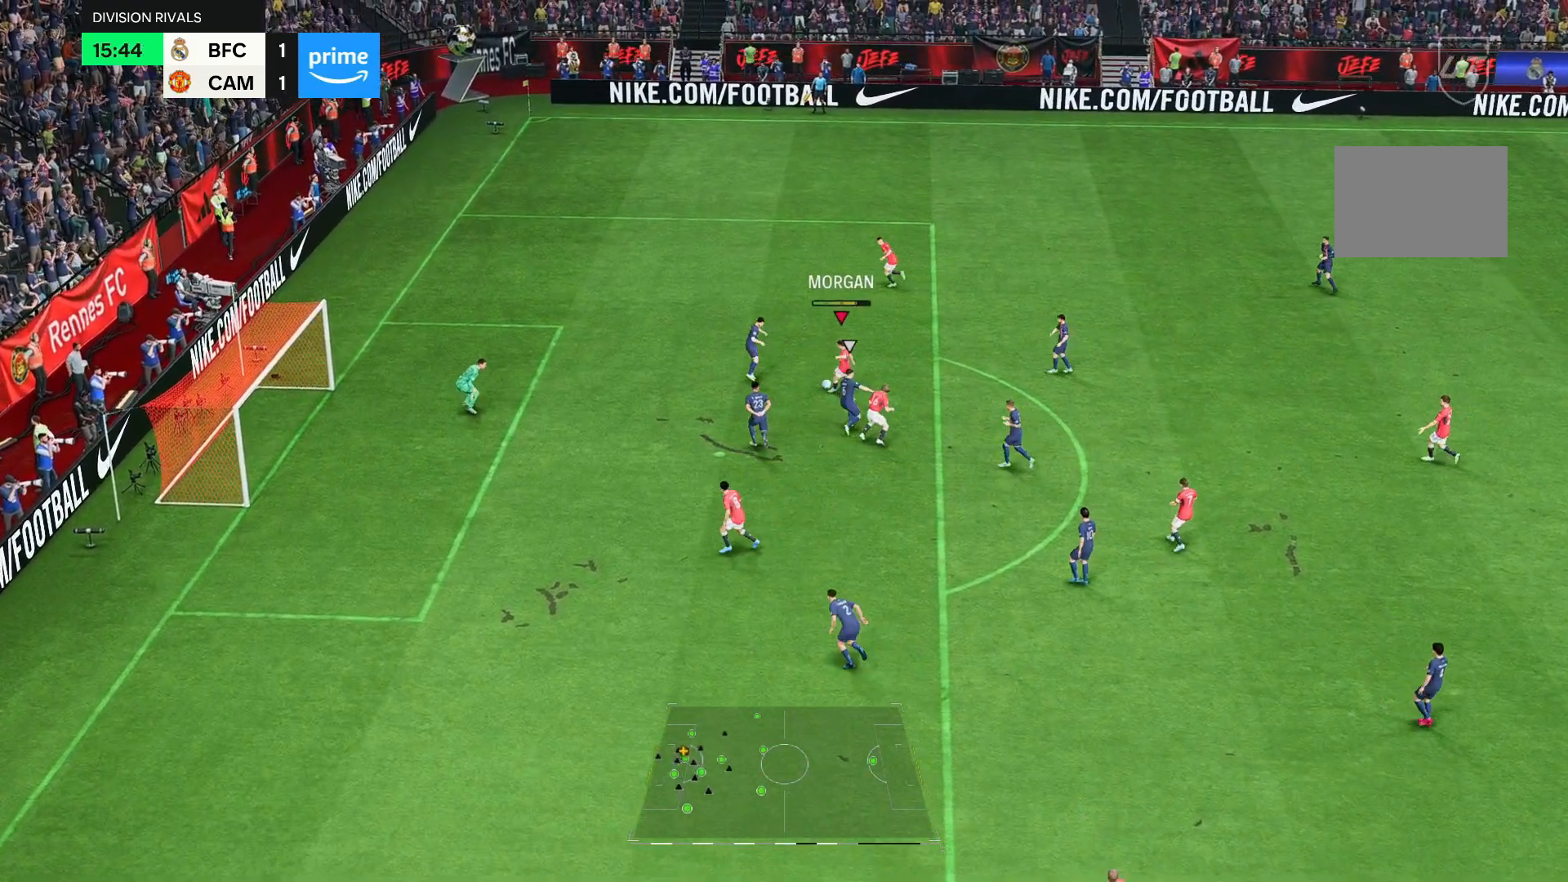
{"dt_ms": 500, "buttons": [], "left_stick": "center", "right_stick": "center", "events": [[483, "left_stick", "center"]]}
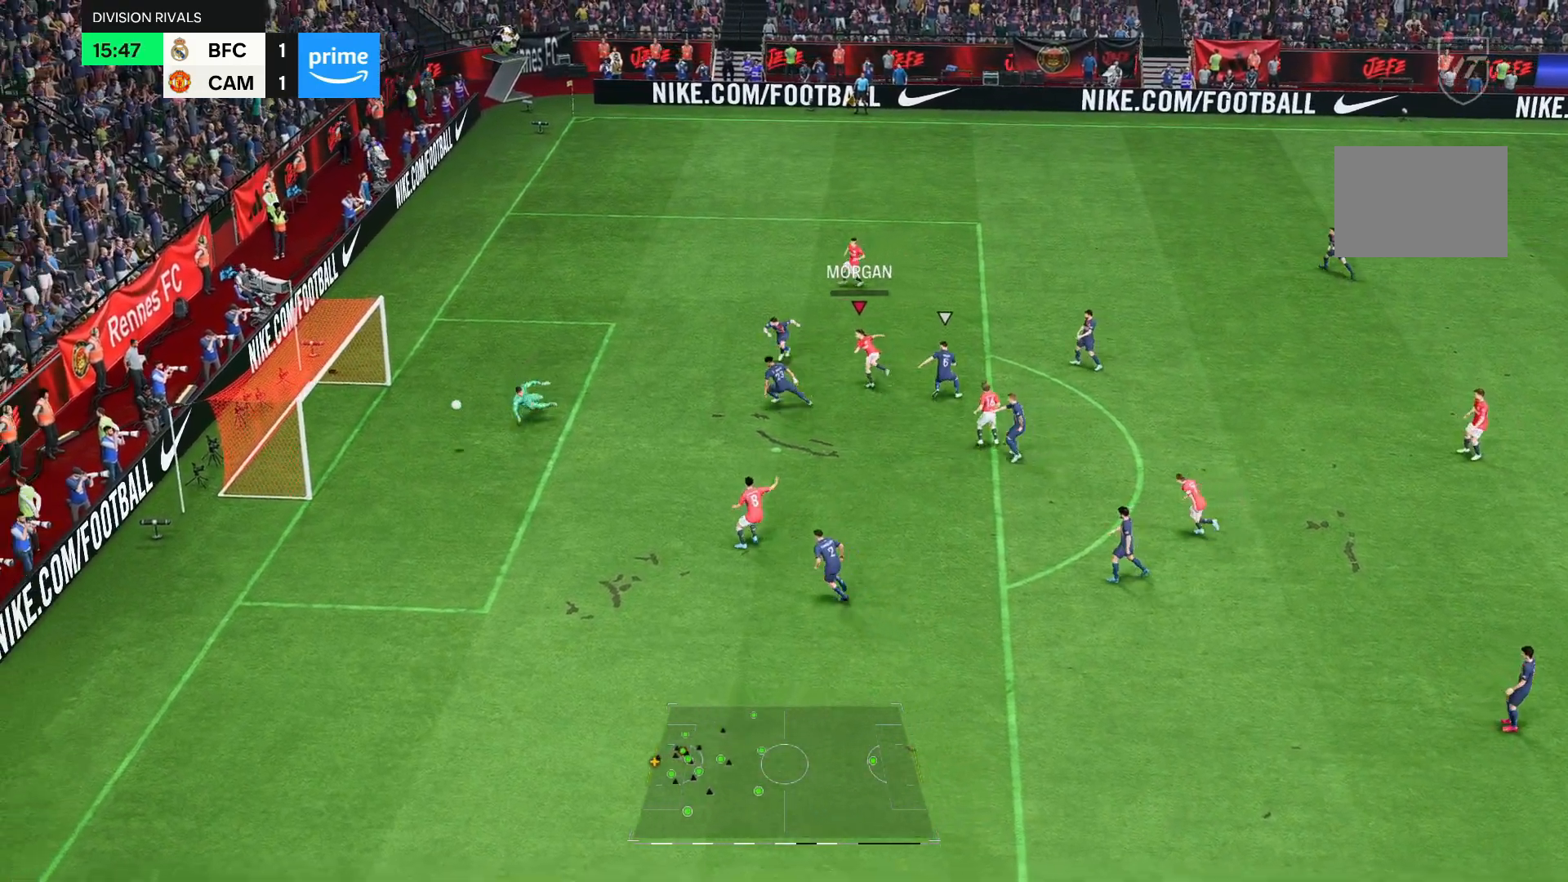
{"dt_ms": 500, "buttons": [], "left_stick": "down", "right_stick": "center", "events": [[300, "right_stick", "down"], [433, "right_stick", "center"], [450, "left_stick", "down"]]}
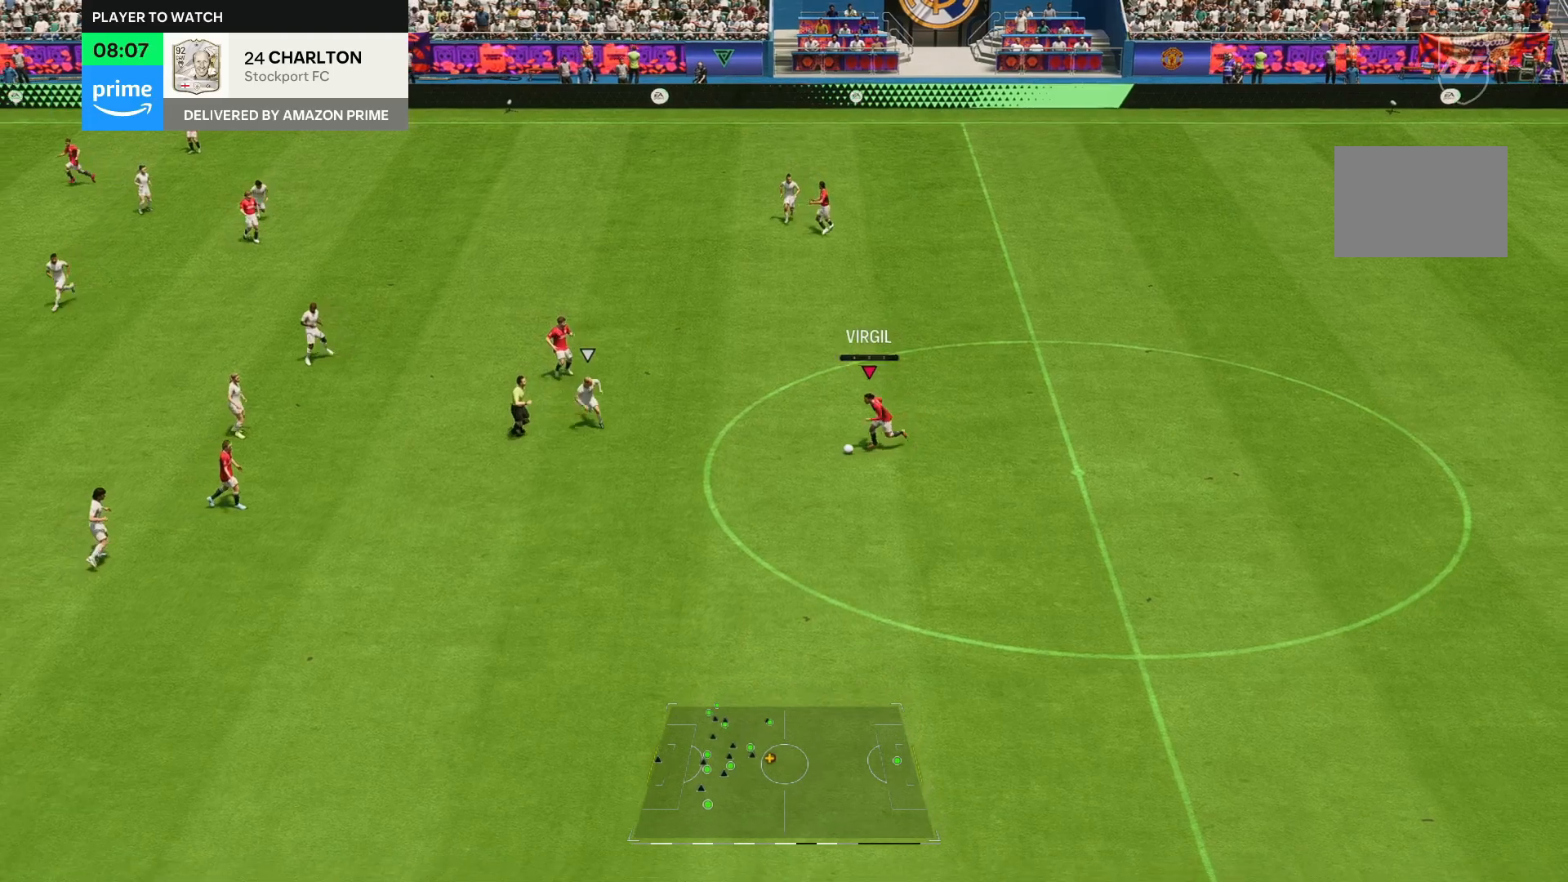
{"dt_ms": 1000, "buttons": [], "left_stick": "right", "right_stick": "center"}
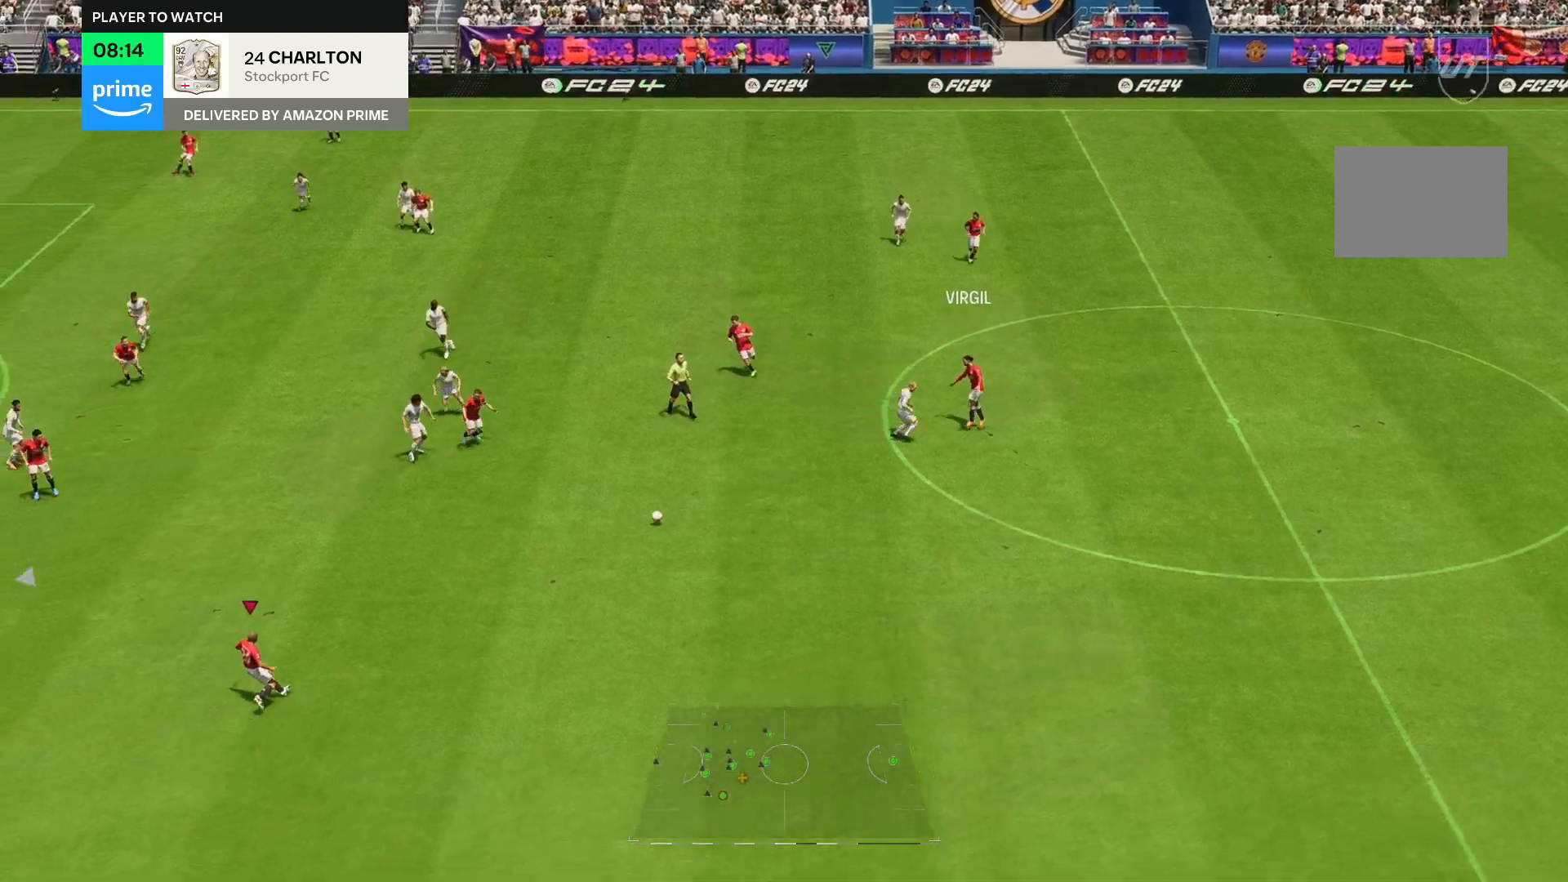
{"dt_ms": 500, "buttons": [], "left_stick": "up-left", "right_stick": "center", "events": [[300, "left_stick", "up-right"], [400, "left_stick", "up"], [500, "left_stick", "up-left"]]}
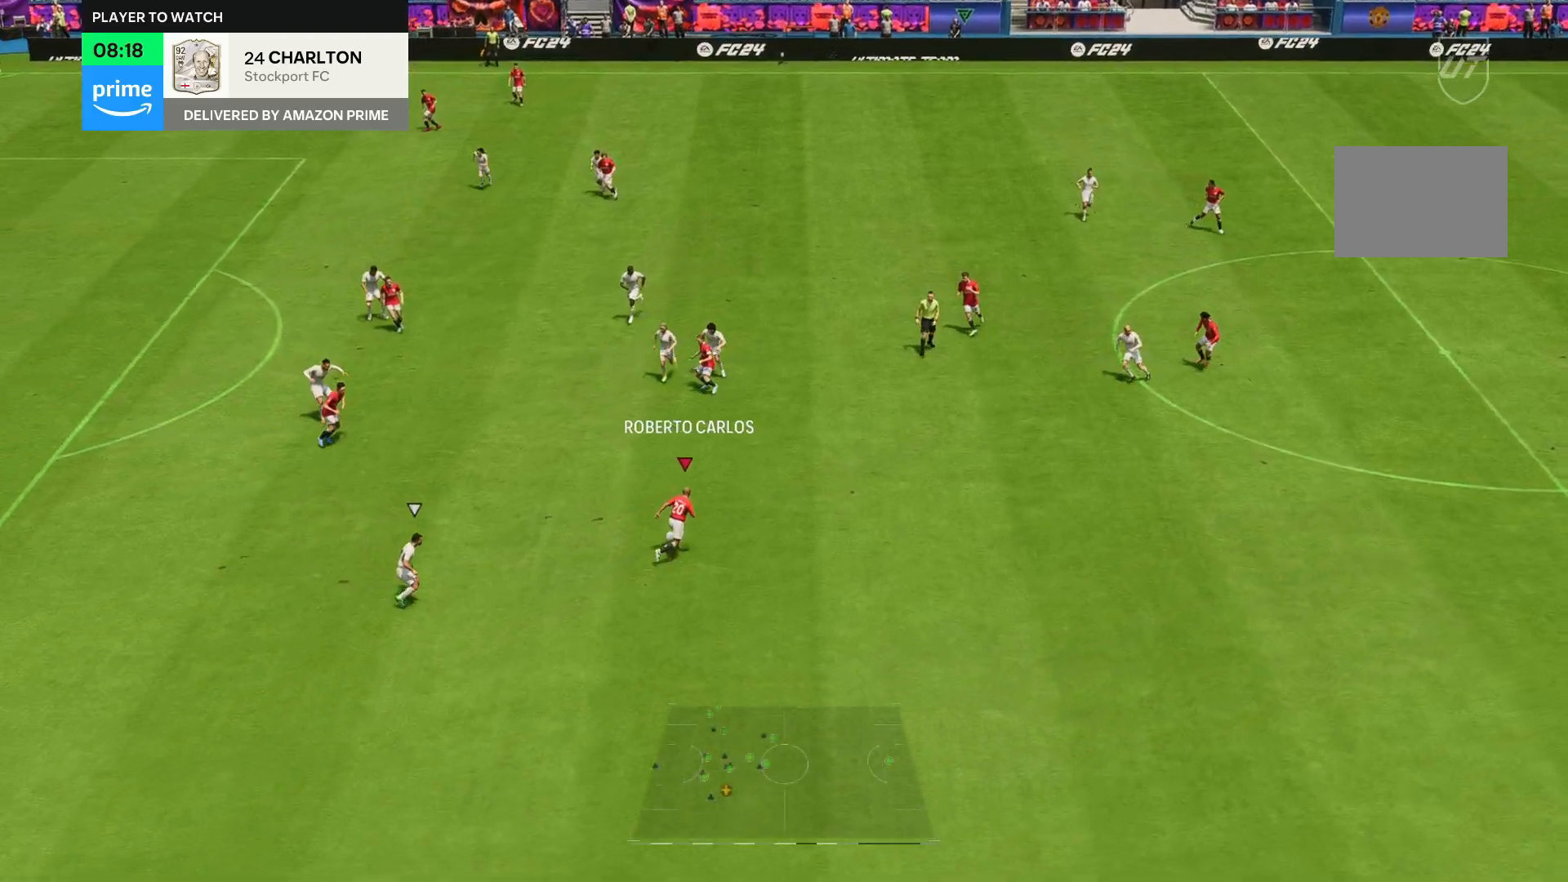
{"dt_ms": 500, "buttons": [], "left_stick": "left", "right_stick": "center", "events": [[250, "left_stick", "left"]]}
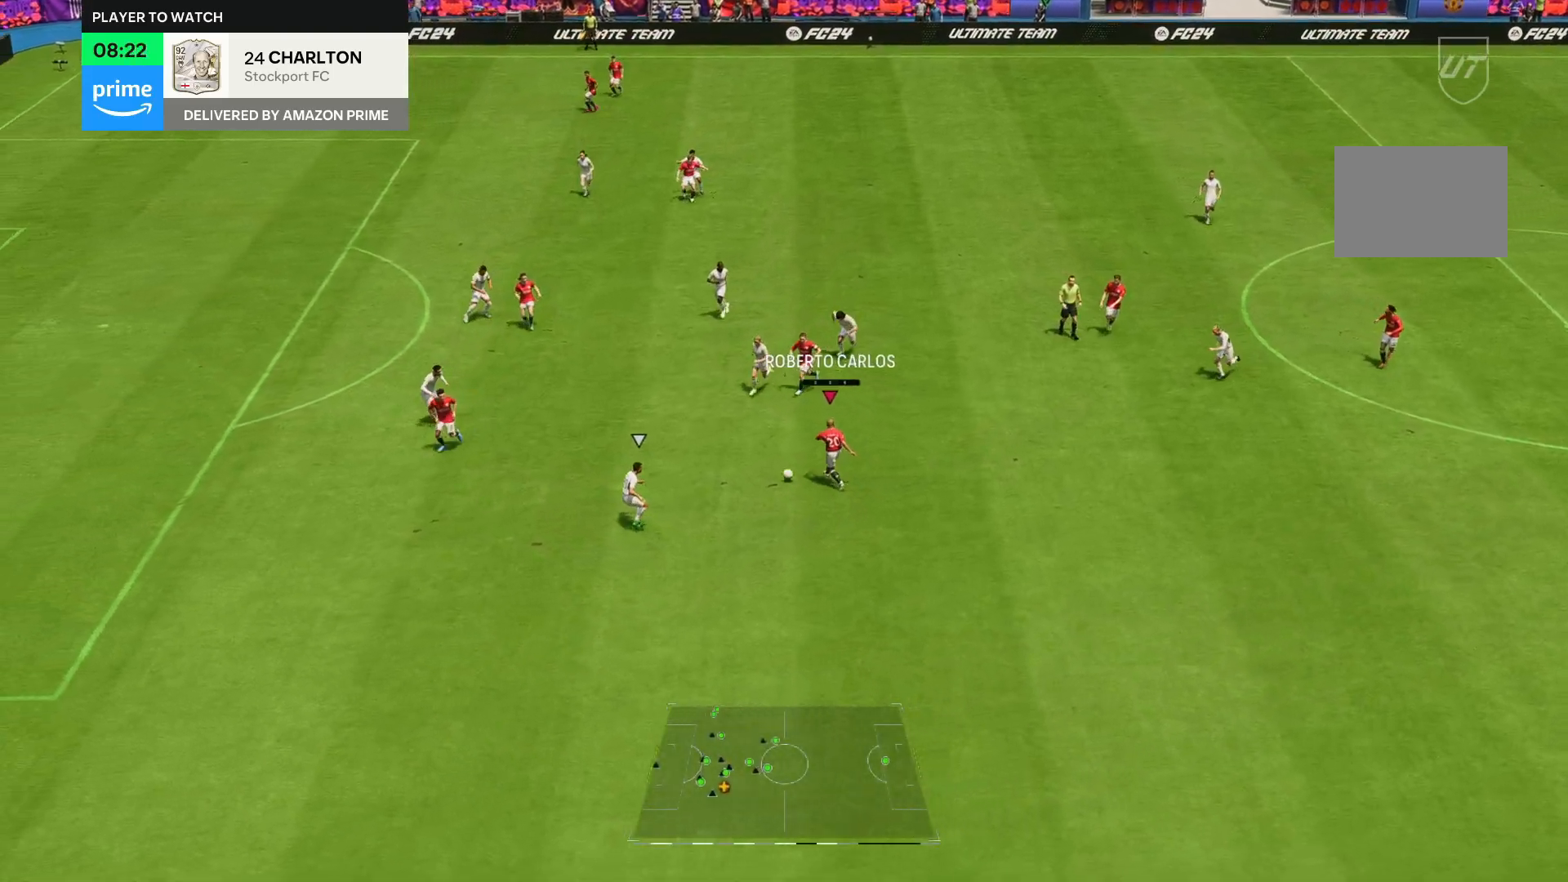
{"dt_ms": 500, "buttons": [], "left_stick": "up", "right_stick": "center", "events": [[50, "left_stick", "center"], [383, "left_stick", "up"]]}